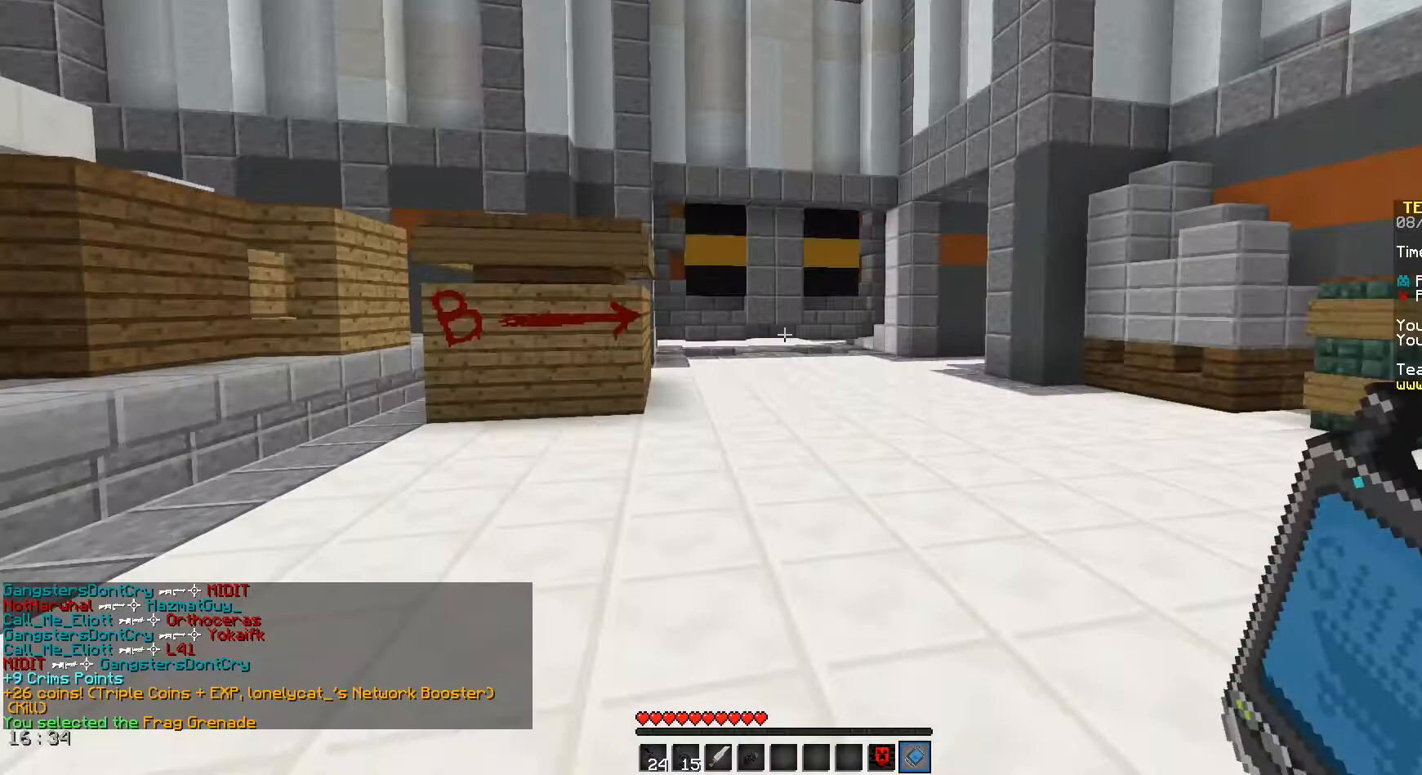
Gameplay with keyboard and mouse; each line is a JSON object with the keys and mouse buttons held at the frame after it. "events" lists presses ("down") and releases ("up") of "a", "d", "s", "space", "w", "mouse_left" and "mouse_right" between this image and that frame as [ms after this image, input, new state], when the widget could be followed in between. "mouse_left", "mouse_right" = the "left", "right" buttons of the "mouse" list. No other keys are recorded. Fast repeated clicks can show as one long hold. Mouse movement is not recorded.
{"keys": ["space", "w"], "mouse": [], "events": [[375, "space", "down"]]}
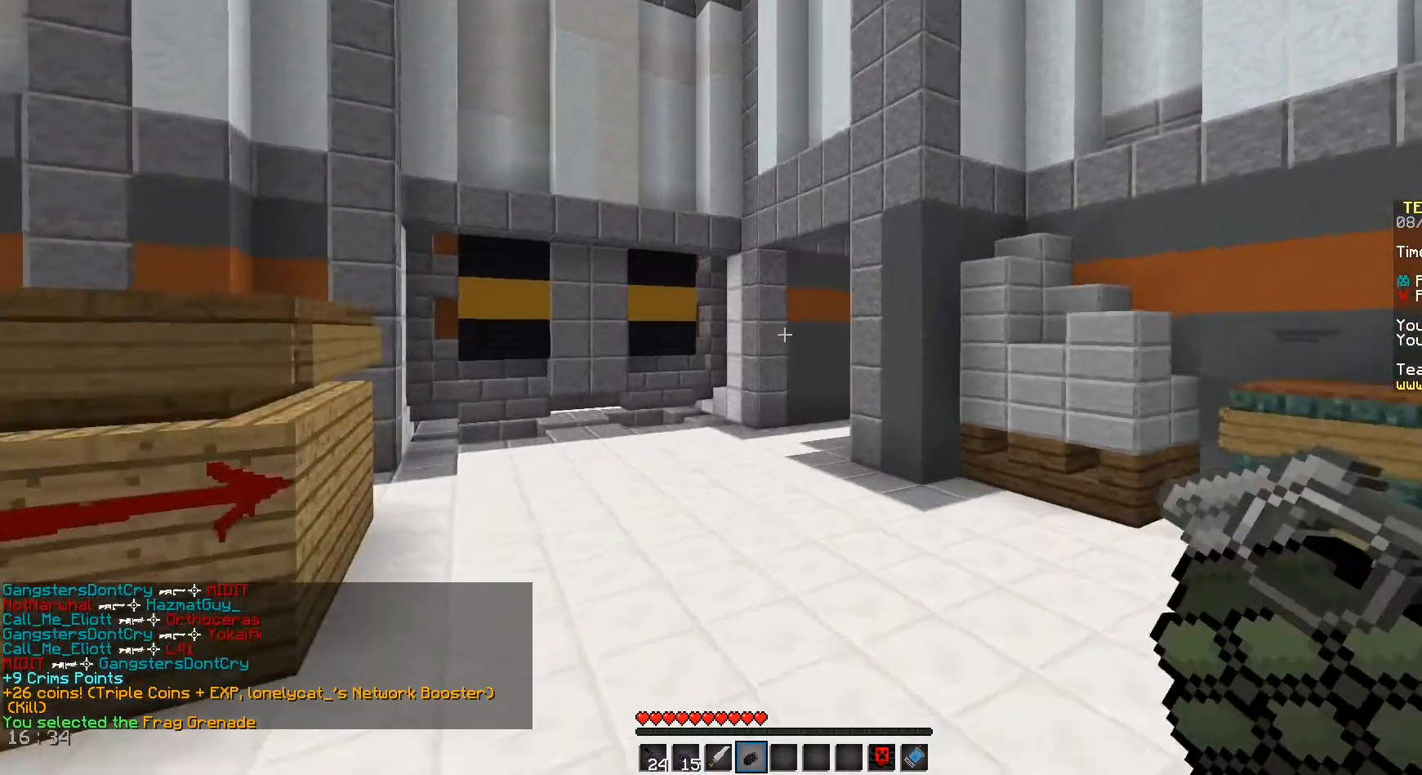
{"keys": ["space", "w"], "mouse": [], "events": []}
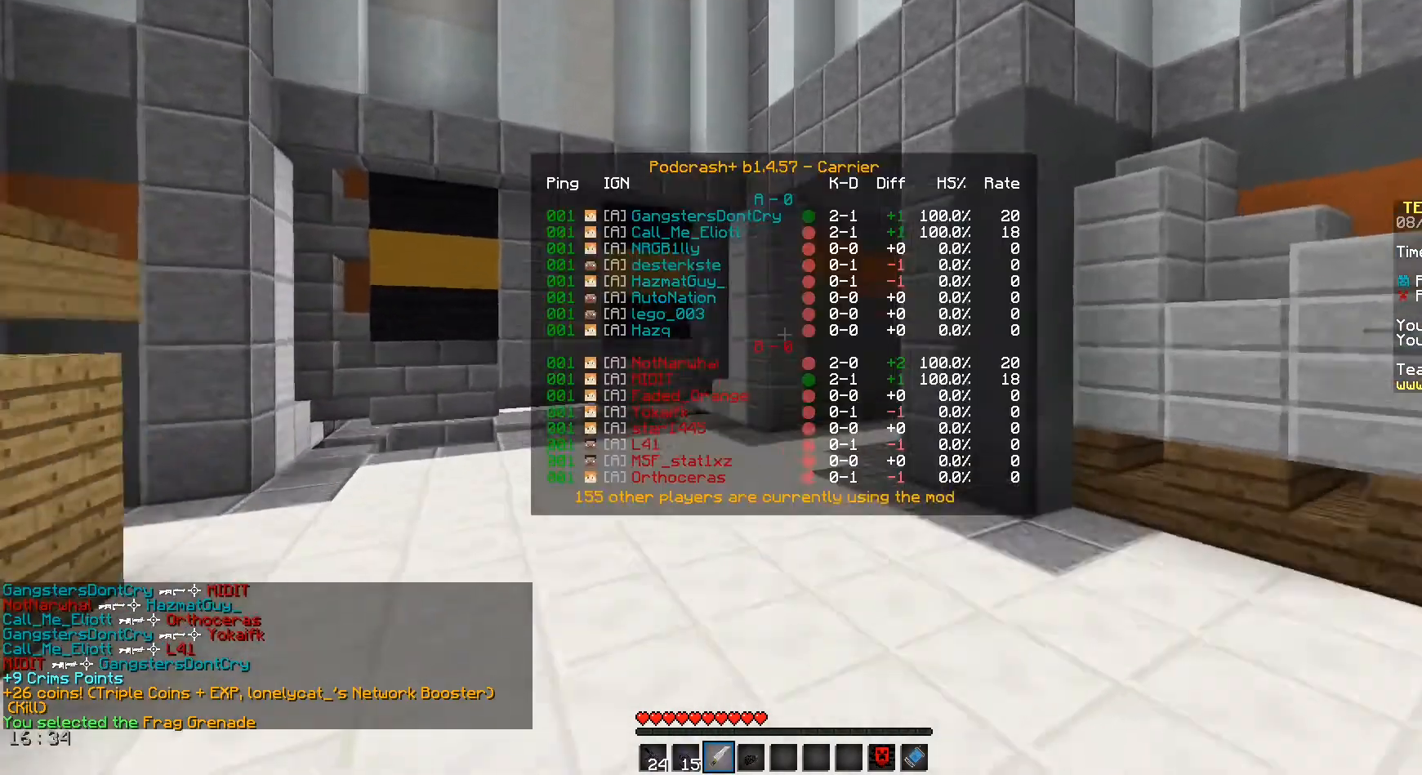
{"keys": ["space", "w"], "mouse": [], "events": [[167, "mouse_right", "down"], [292, "mouse_right", "up"], [417, "mouse_right", "down"], [500, "mouse_right", "up"]]}
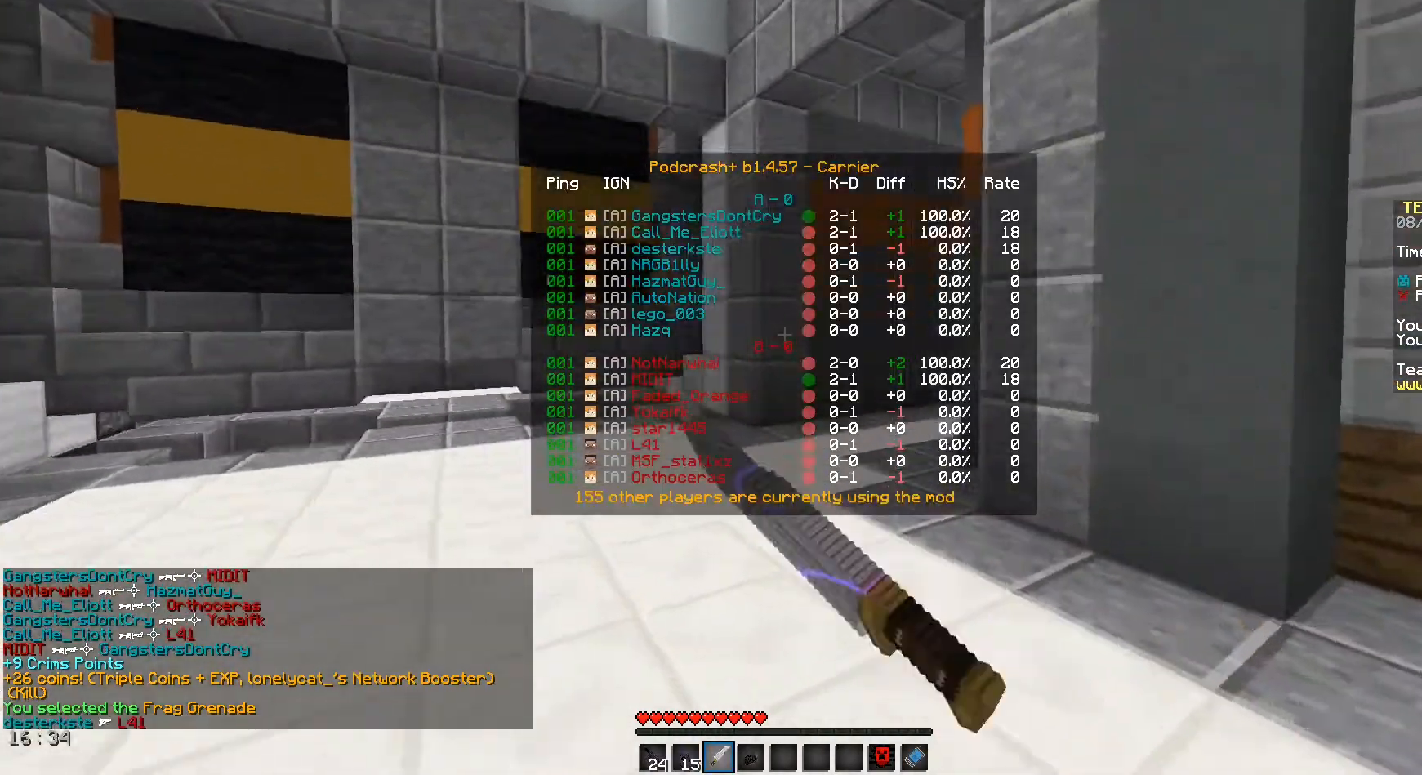
{"keys": ["space", "w"], "mouse": [], "events": []}
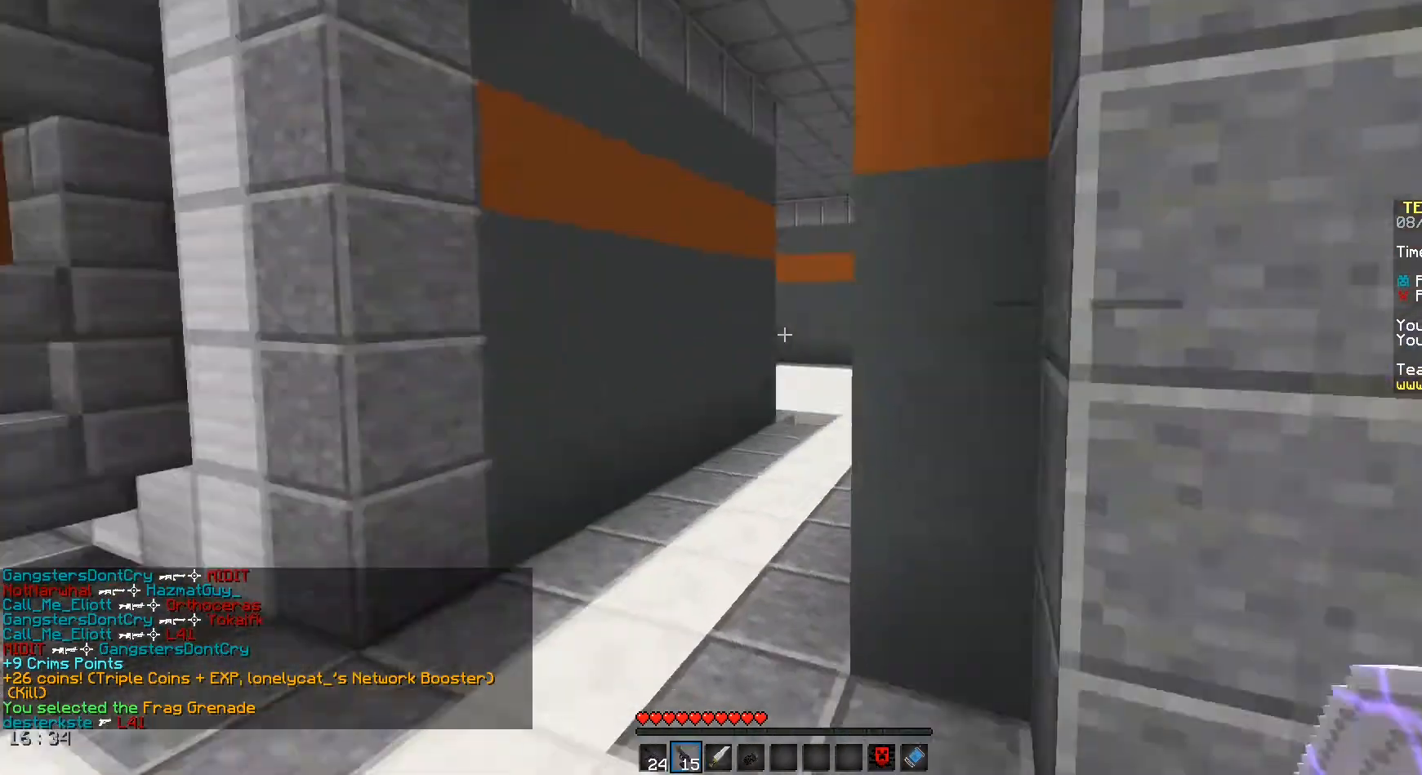
{"keys": ["a", "space", "w"], "mouse": [], "events": [[208, "a", "down"]]}
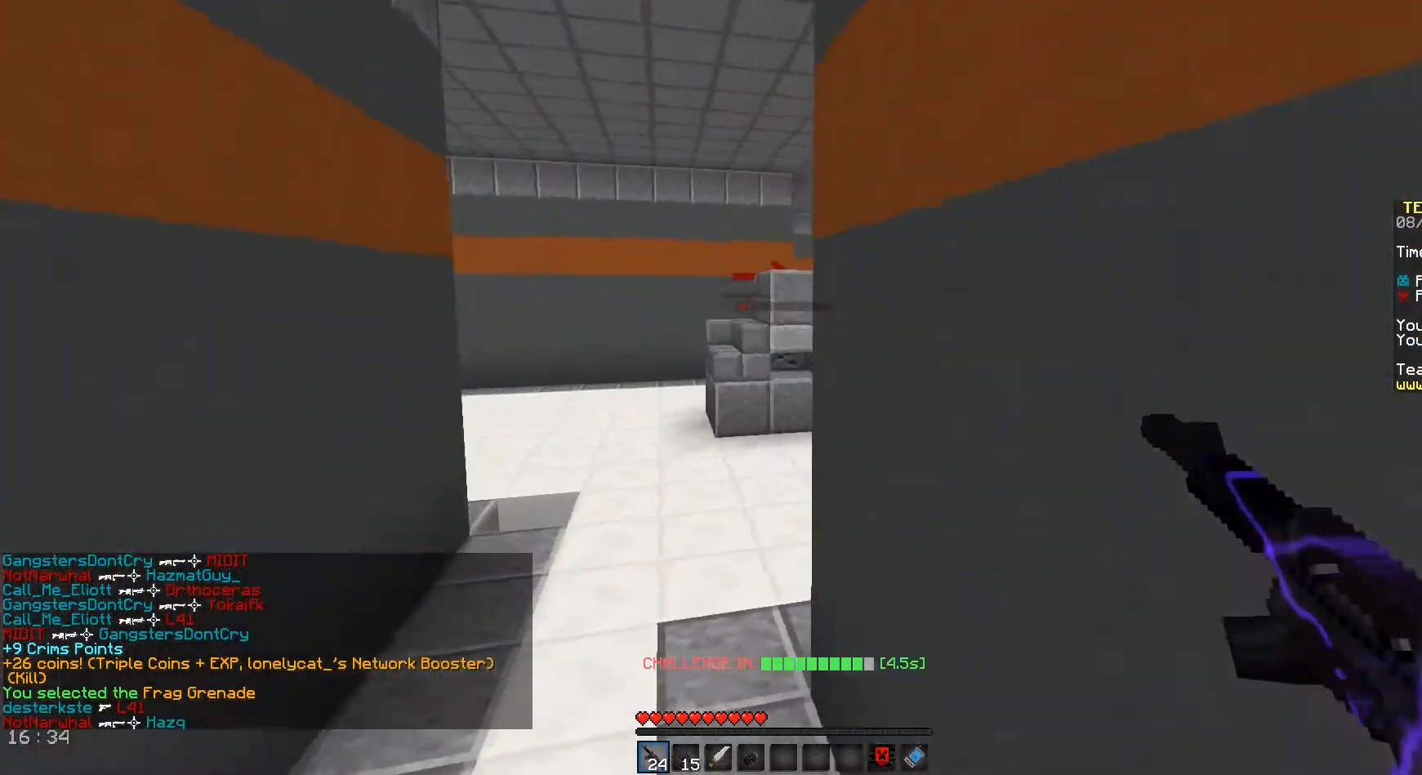
{"keys": ["space", "w"], "mouse": [], "events": [[292, "a", "up"]]}
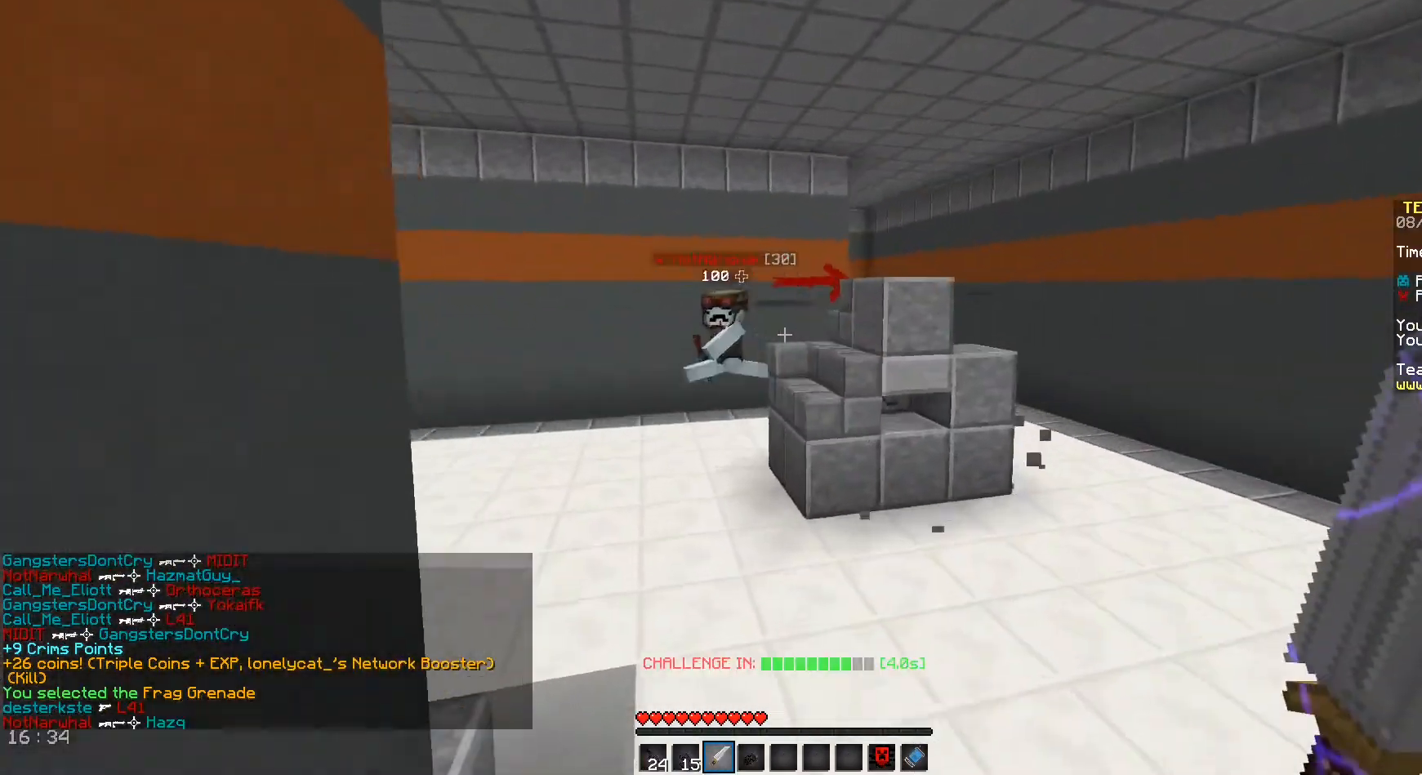
{"keys": ["w"], "mouse": [], "events": [[250, "d", "down"], [292, "space", "up"], [458, "d", "up"]]}
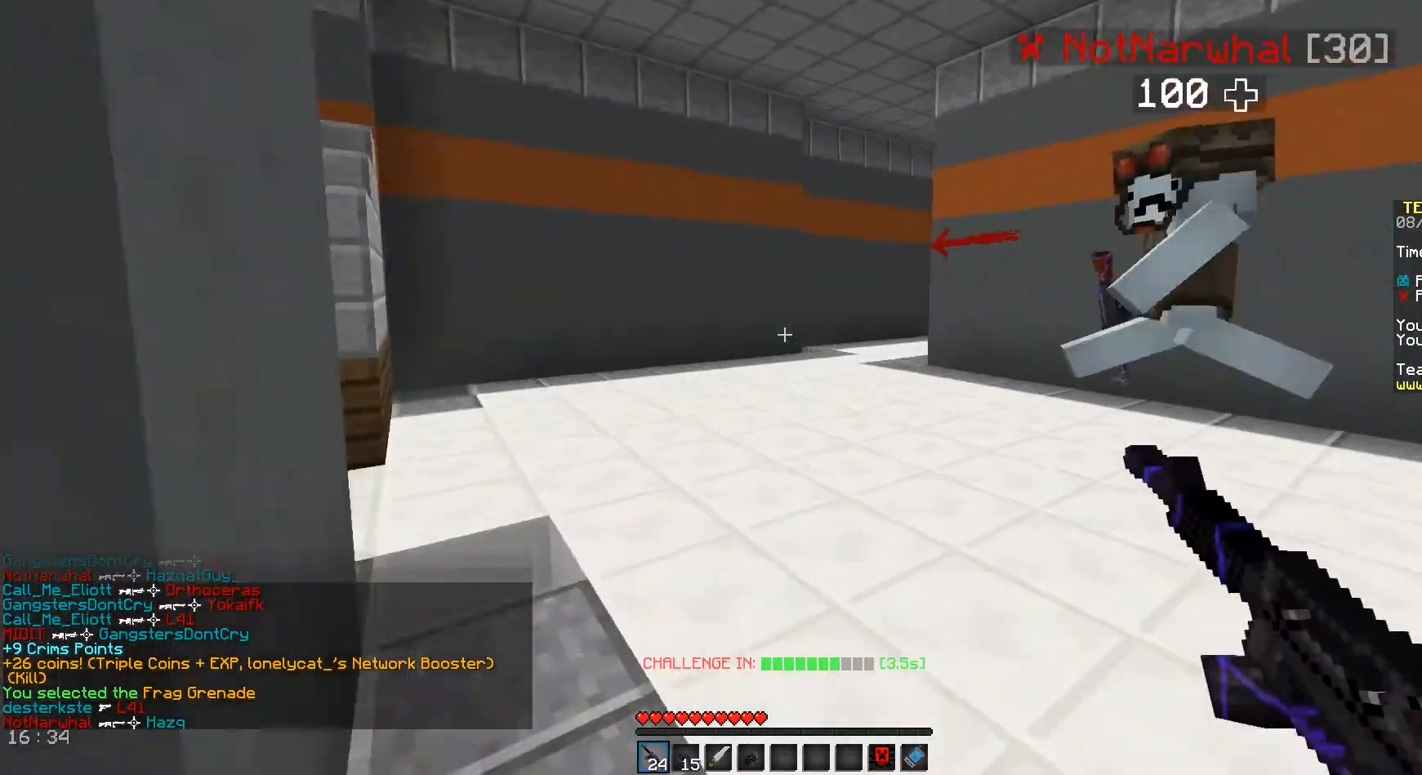
{"keys": ["d", "w"], "mouse": [], "events": [[333, "d", "down"]]}
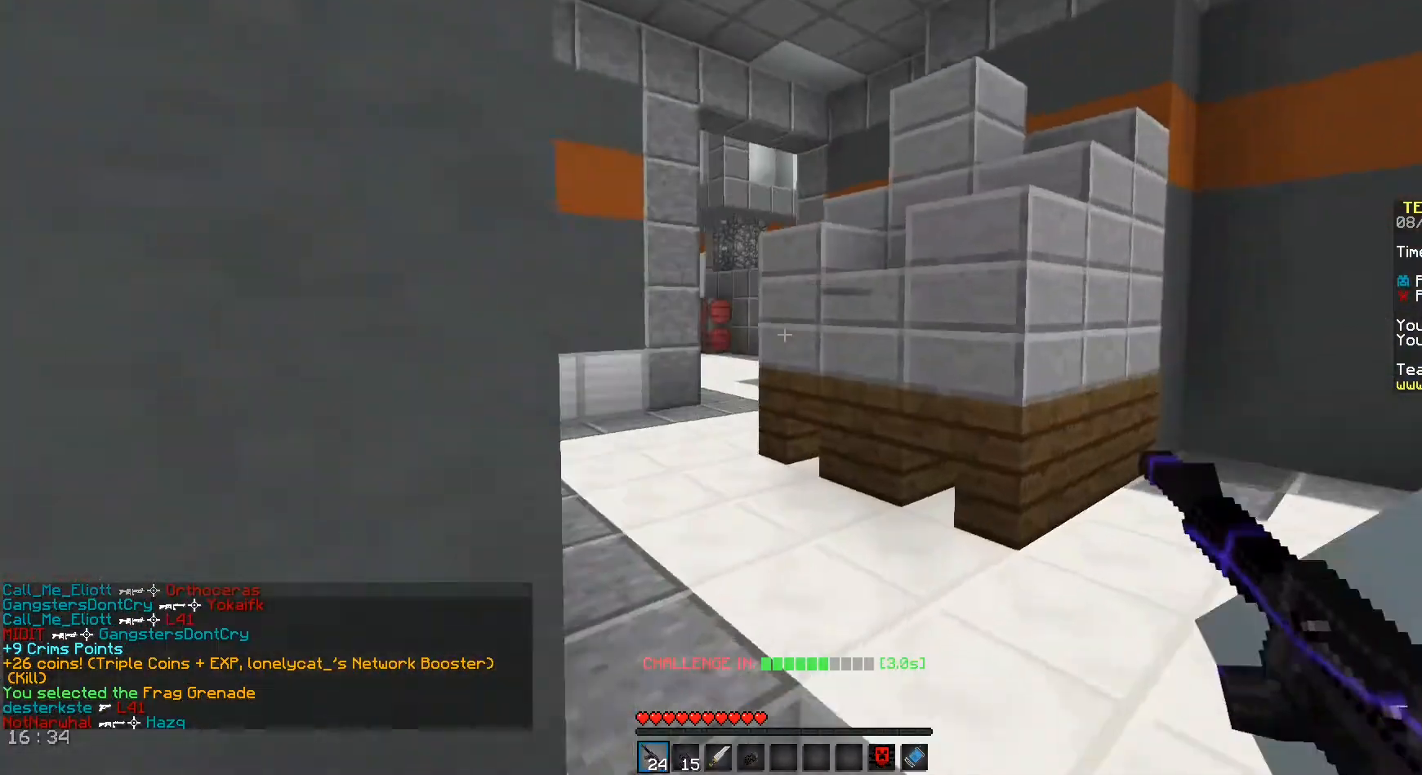
{"keys": ["a", "space", "w"], "mouse": [], "events": [[42, "d", "up"], [250, "a", "down"], [375, "space", "down"]]}
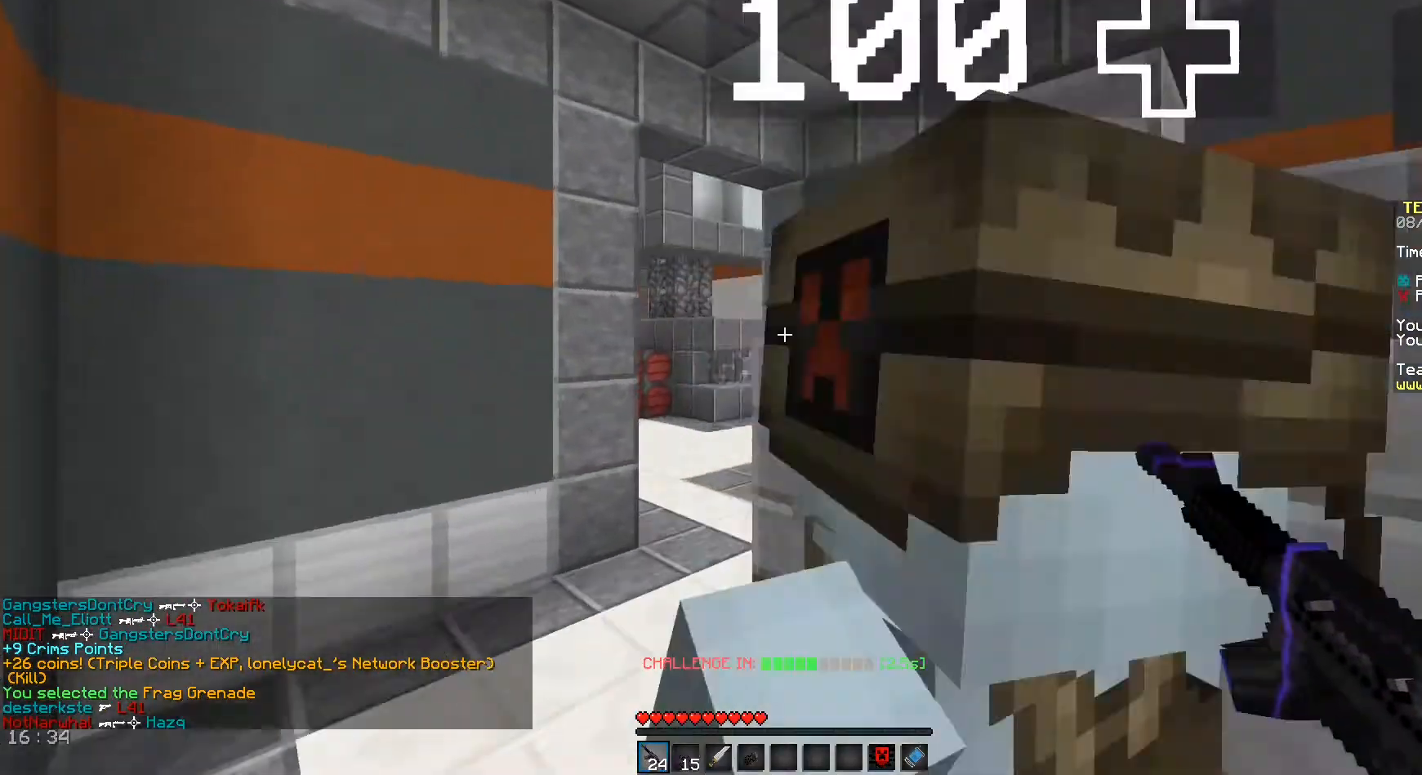
{"keys": ["w"], "mouse": [], "events": [[167, "a", "up"], [167, "space", "up"]]}
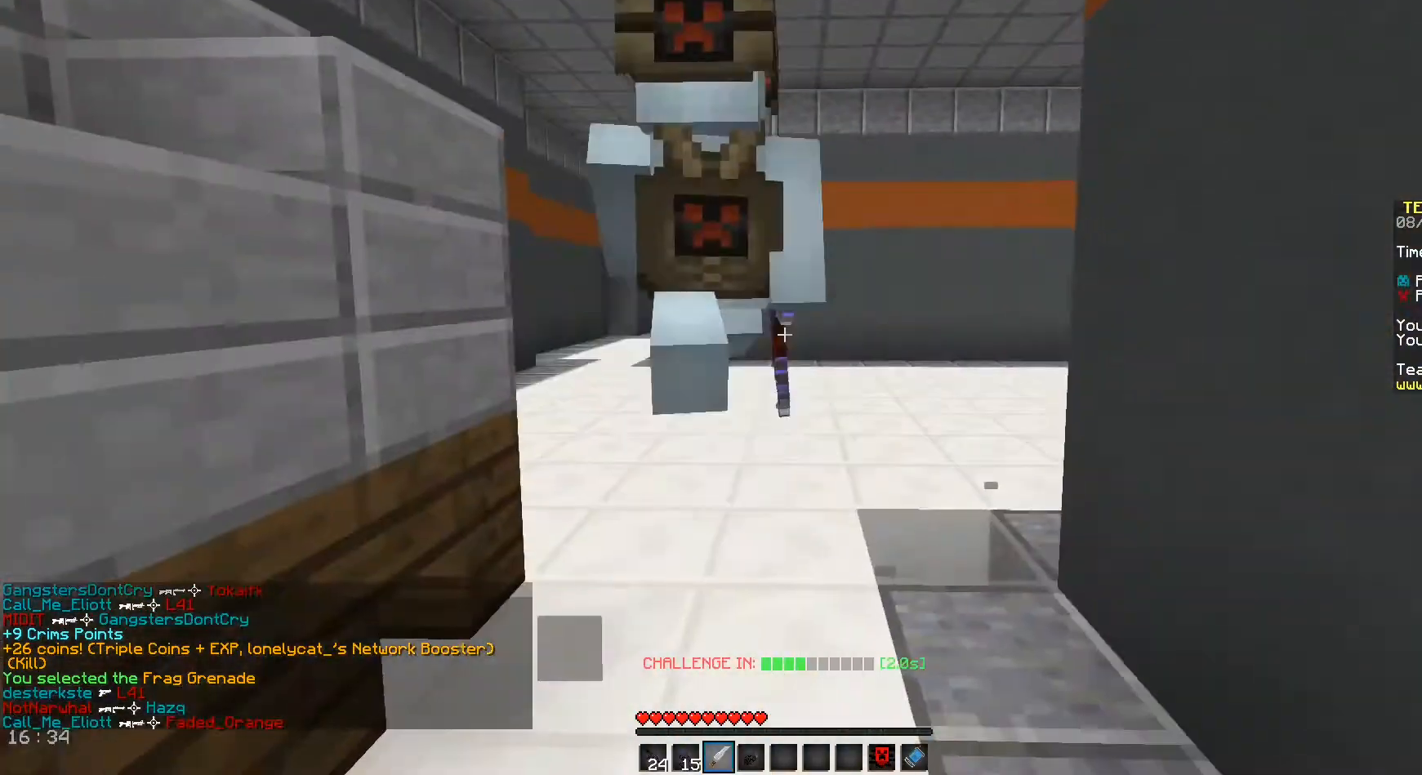
{"keys": ["a", "w"], "mouse": [], "events": [[125, "d", "down"], [208, "d", "up"], [458, "a", "down"]]}
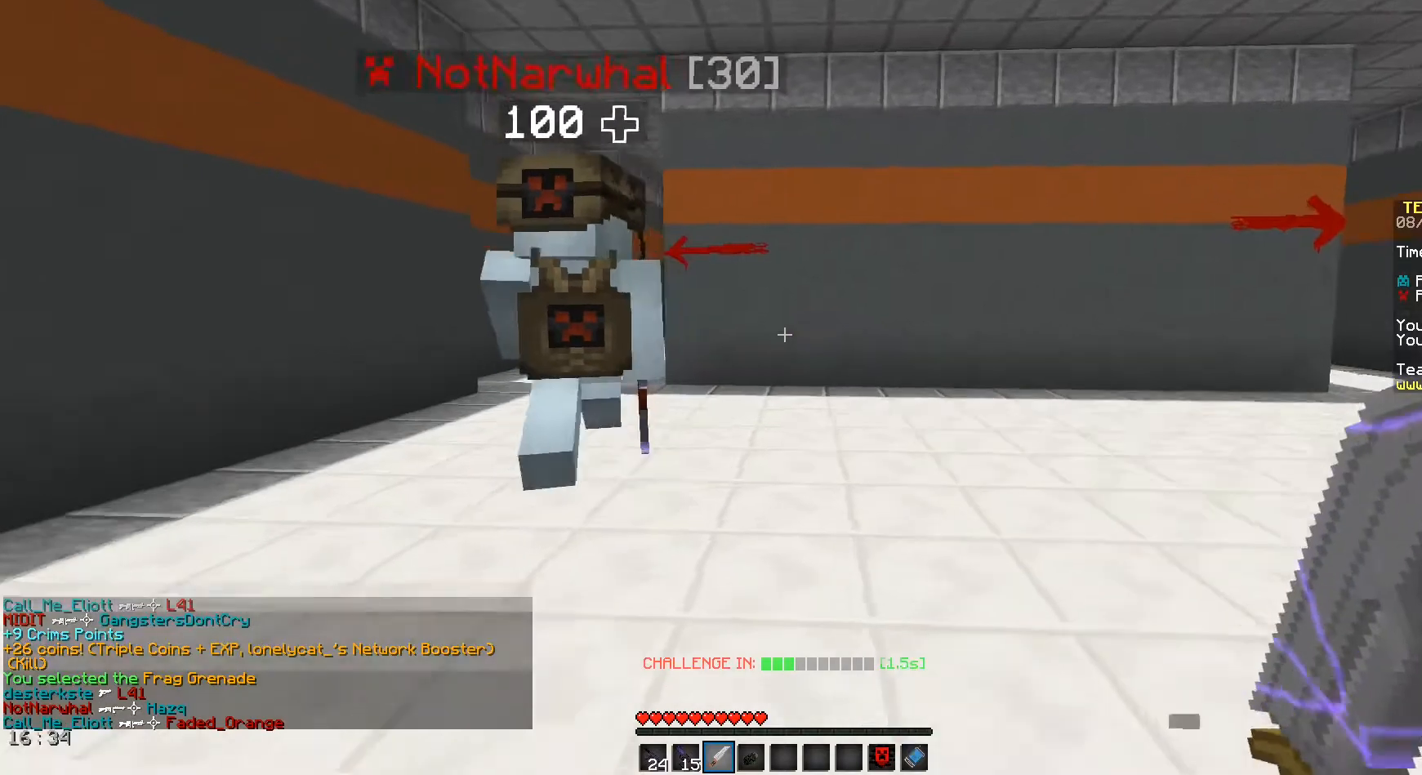
{"keys": ["a", "w"], "mouse": [], "events": [[42, "space", "down"], [333, "space", "up"]]}
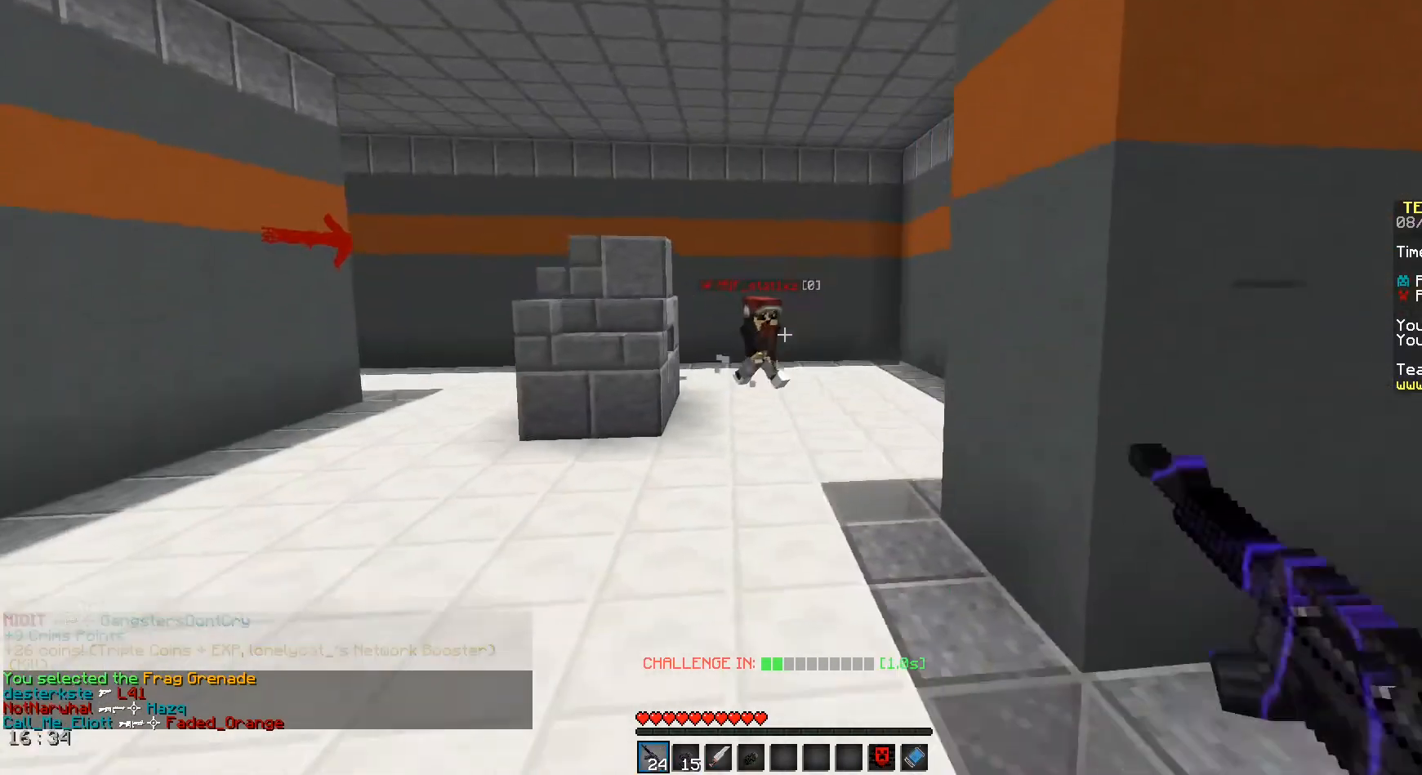
{"keys": ["a", "w"], "mouse": [], "events": []}
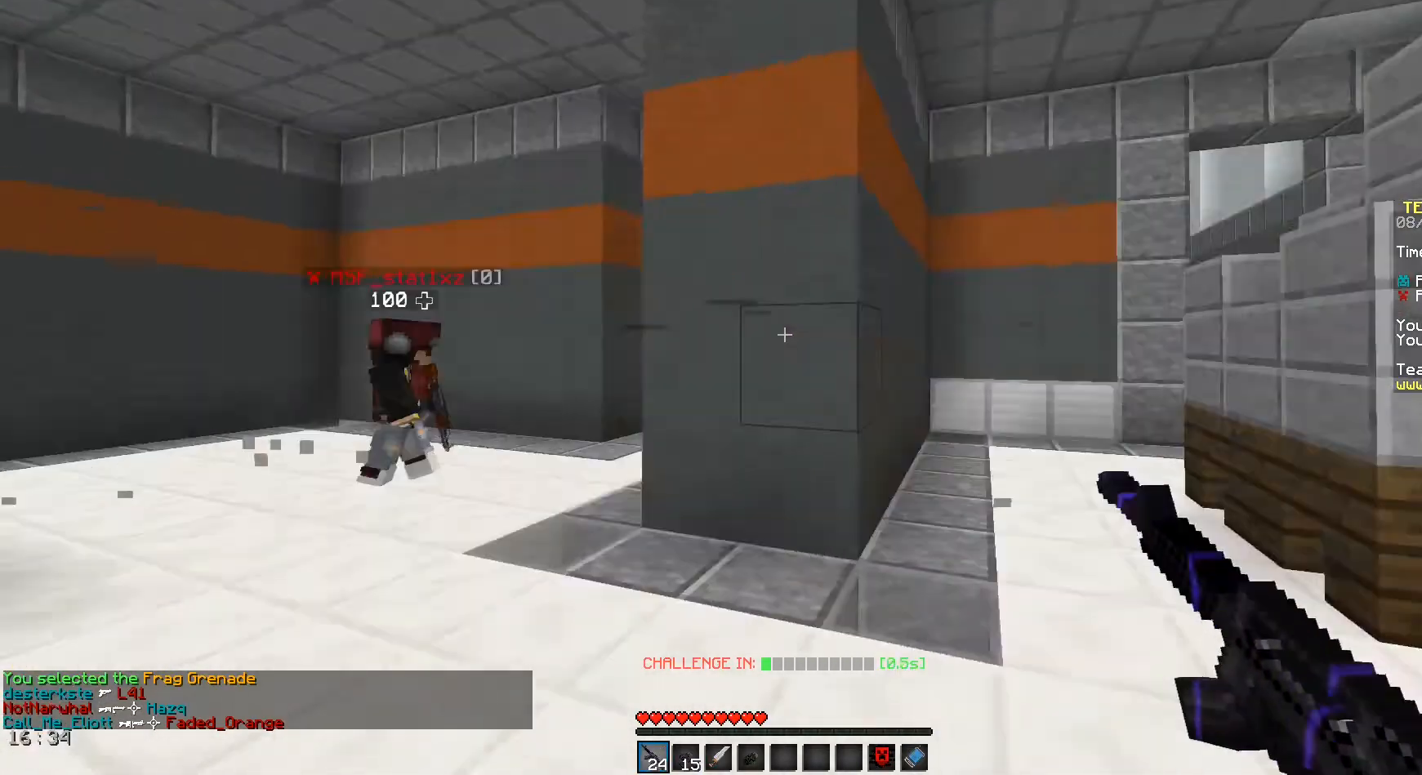
{"keys": ["d", "w"], "mouse": [], "events": [[42, "a", "up"], [42, "d", "down"]]}
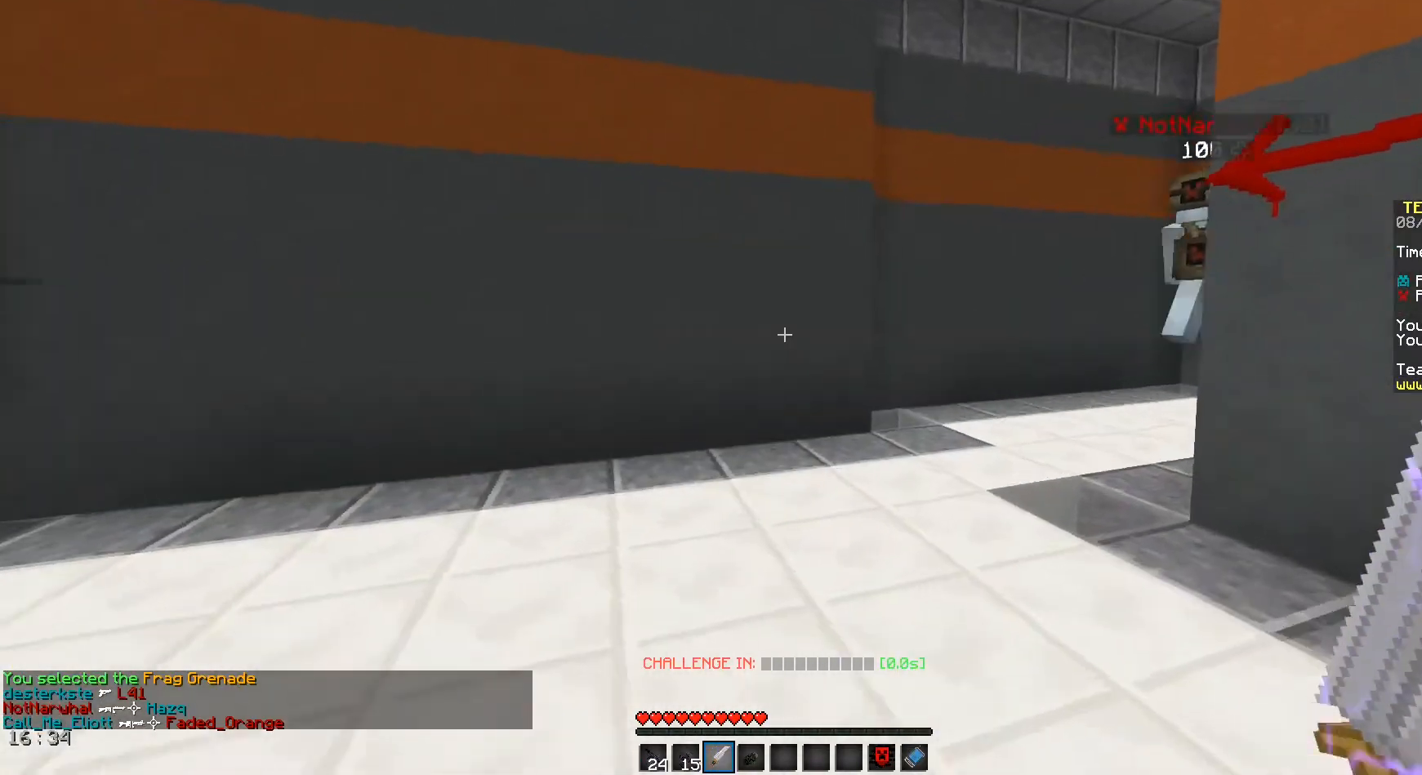
{"keys": ["a", "space", "w"], "mouse": [], "events": [[42, "d", "up"], [125, "a", "down"], [375, "space", "down"]]}
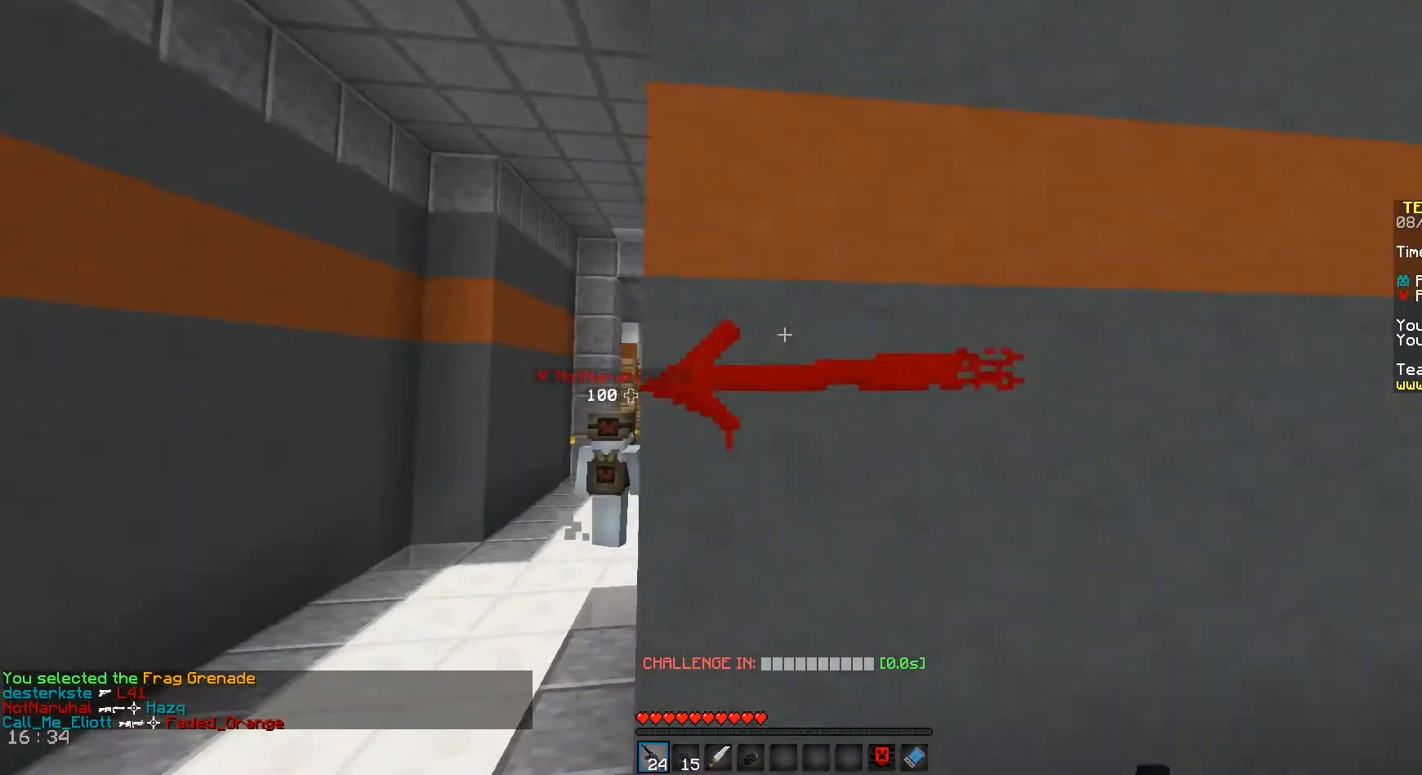
{"keys": ["a", "w"], "mouse": [], "events": [[125, "space", "up"]]}
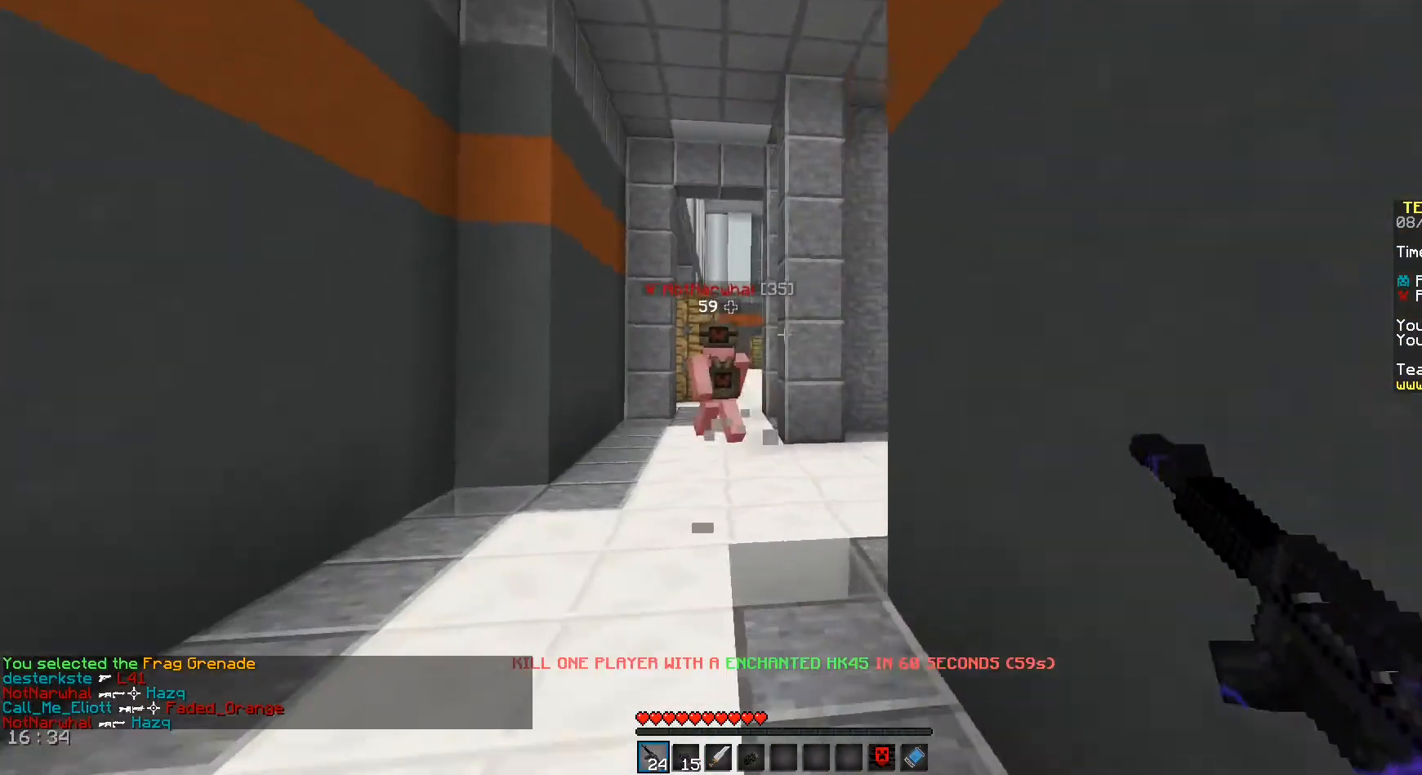
{"keys": ["d", "w"], "mouse": ["left"], "events": [[208, "mouse_left", "down"], [417, "d", "down"], [458, "a", "up"]]}
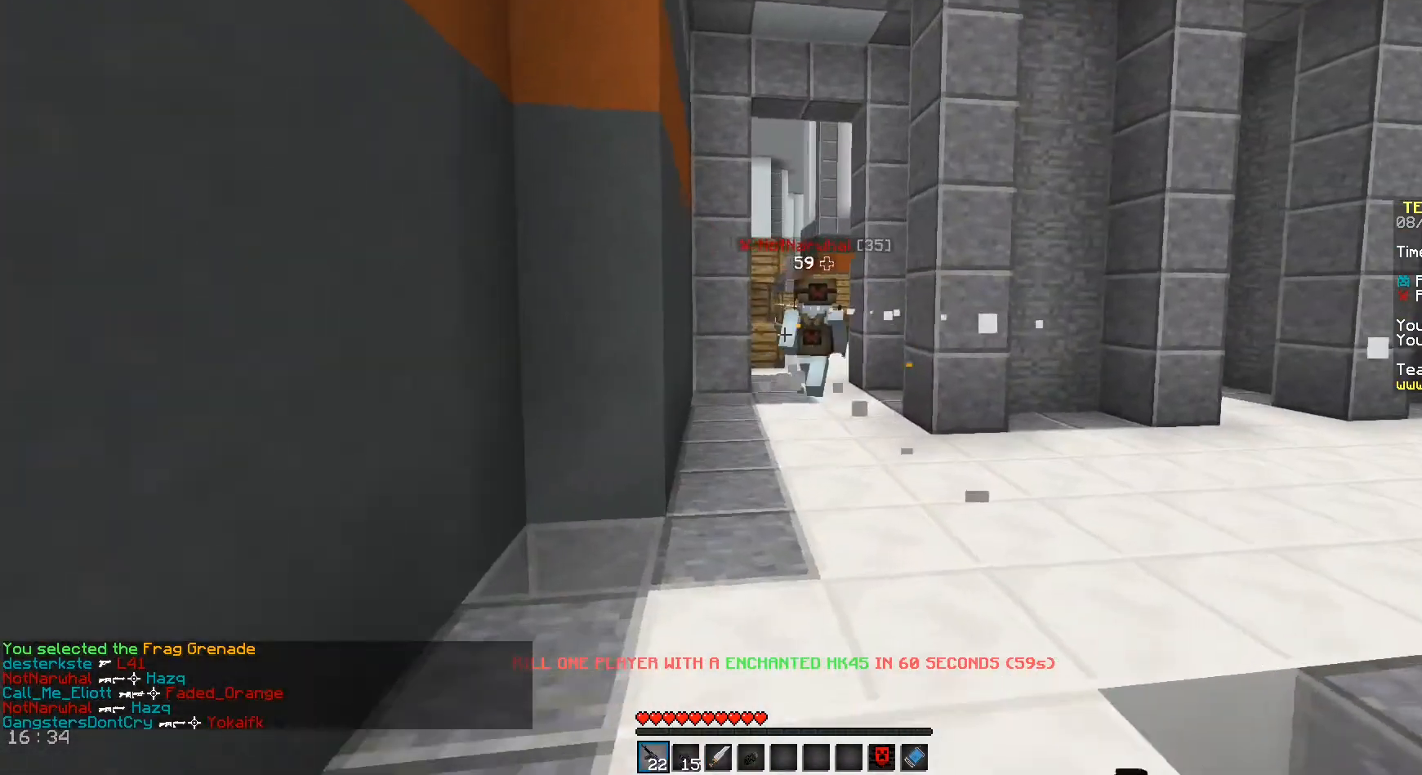
{"keys": ["a", "w"], "mouse": ["left"], "events": [[458, "a", "down"], [458, "d", "up"]]}
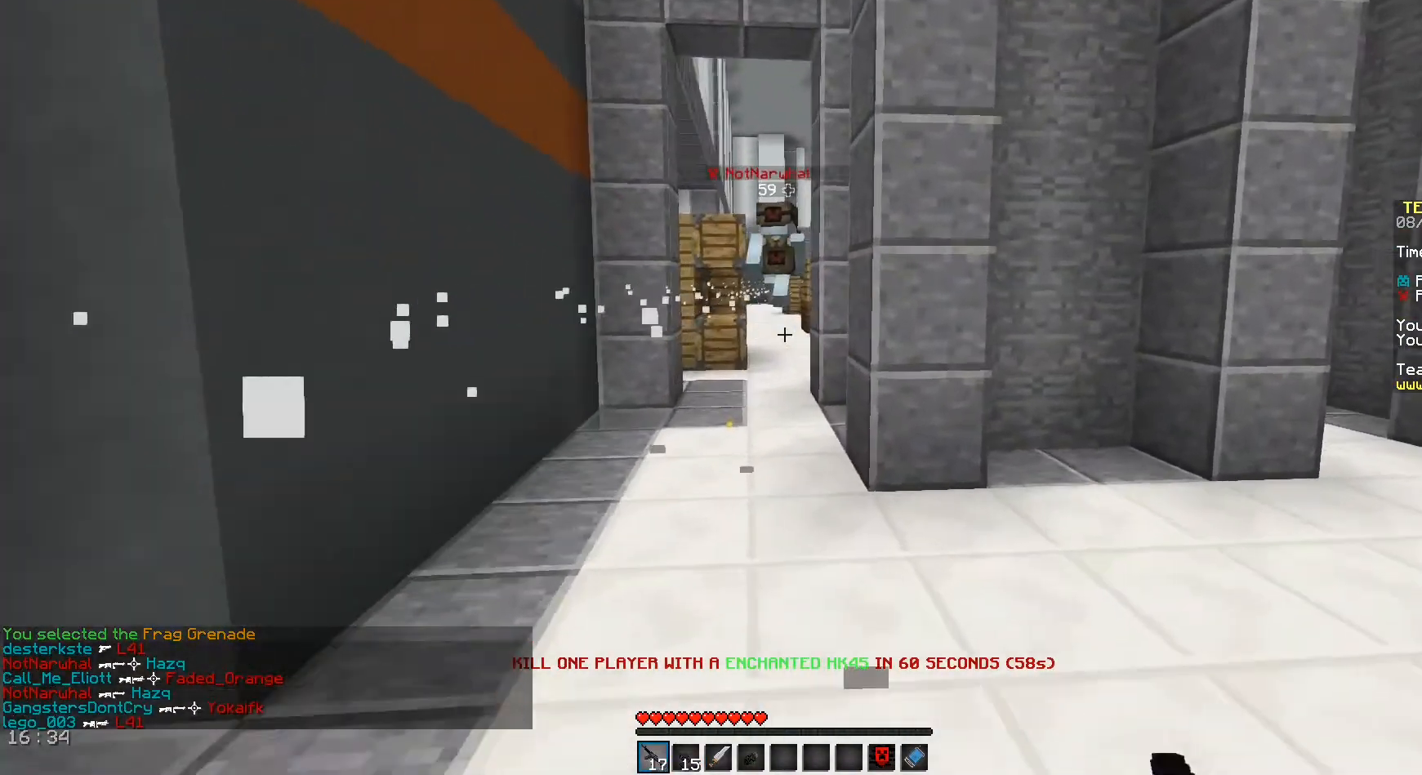
{"keys": ["d", "w"], "mouse": ["left"], "events": [[458, "a", "up"], [458, "d", "down"]]}
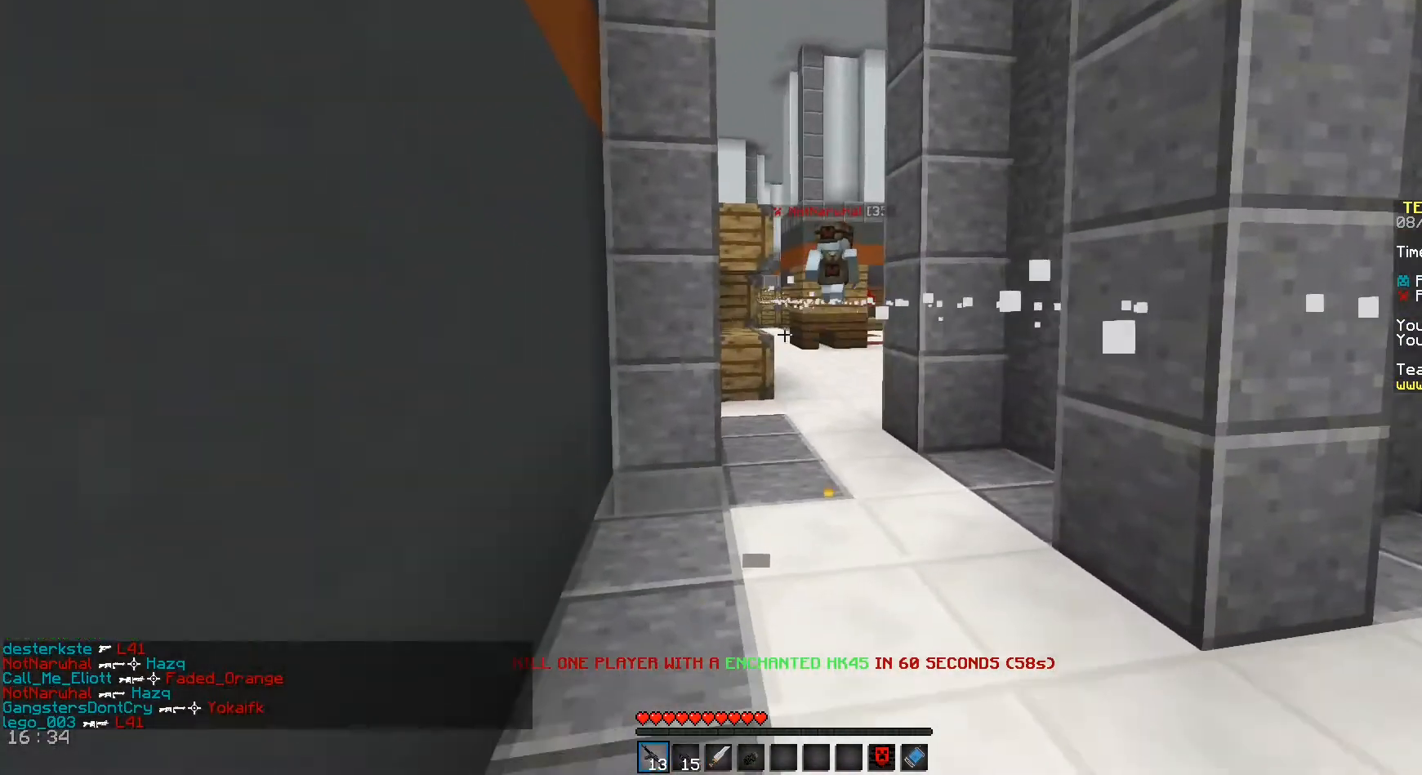
{"keys": ["a", "w"], "mouse": ["left"], "events": [[292, "a", "down"], [333, "d", "up"]]}
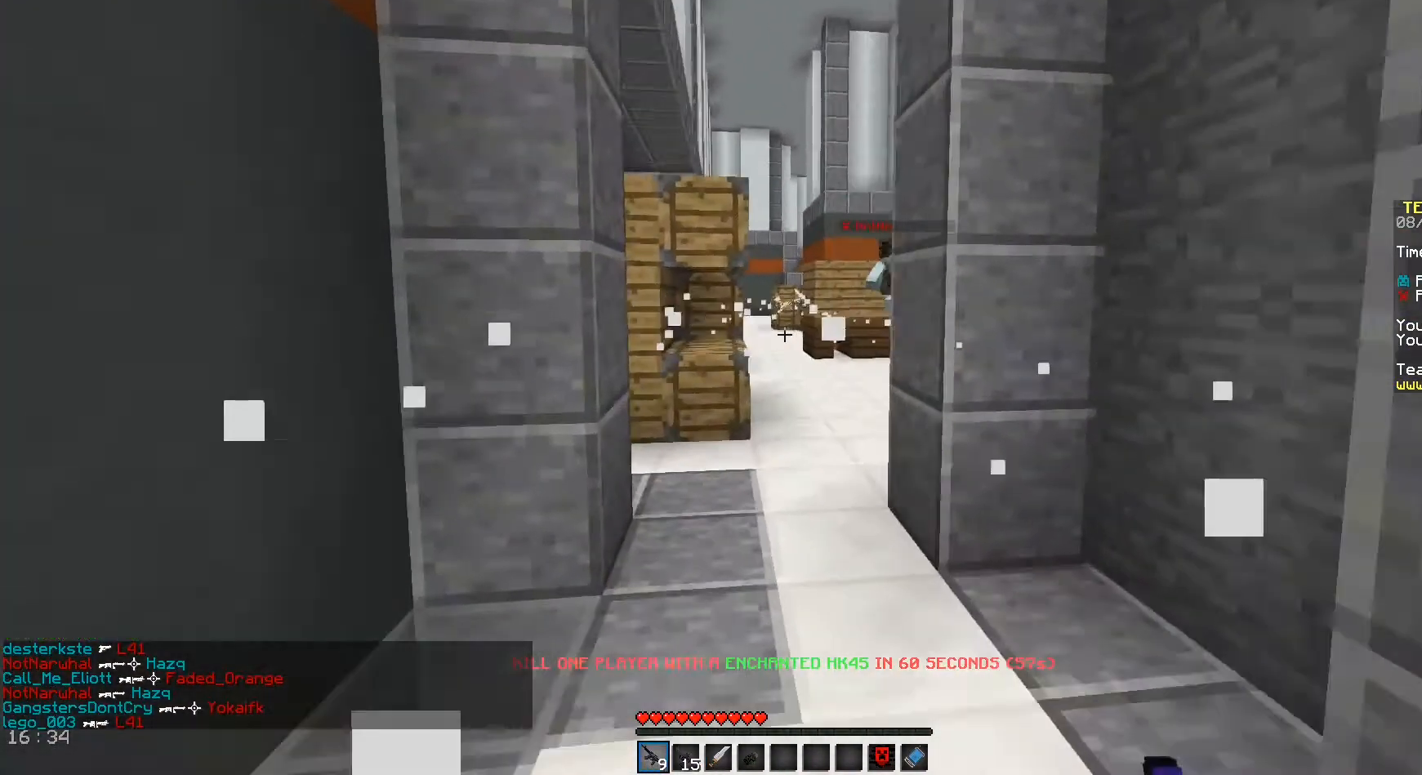
{"keys": ["a", "w"], "mouse": [], "events": [[125, "a", "up"], [125, "d", "down"], [417, "a", "down"], [417, "d", "up"], [458, "mouse_left", "up"]]}
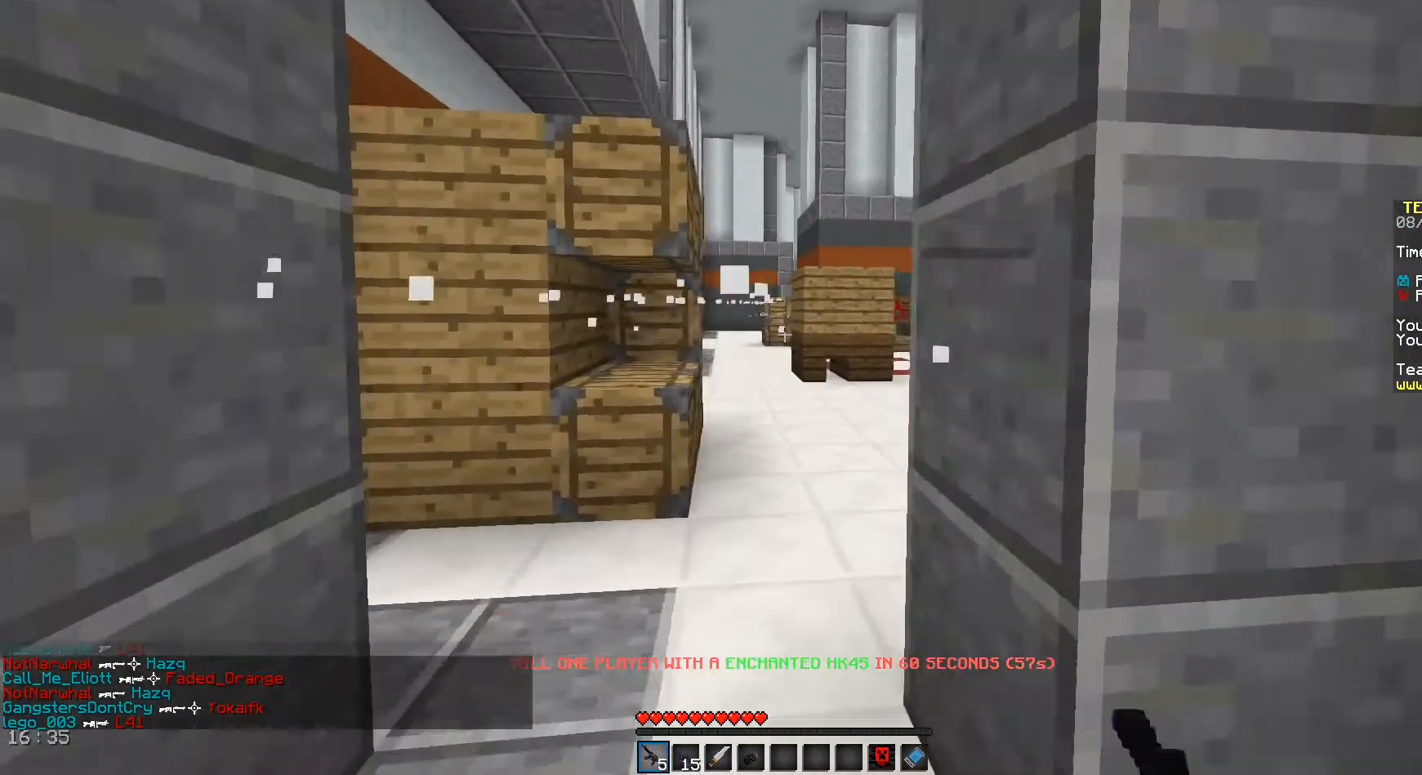
{"keys": ["space", "w"], "mouse": [], "events": [[125, "a", "up"], [208, "space", "down"], [375, "d", "down"], [458, "d", "up"]]}
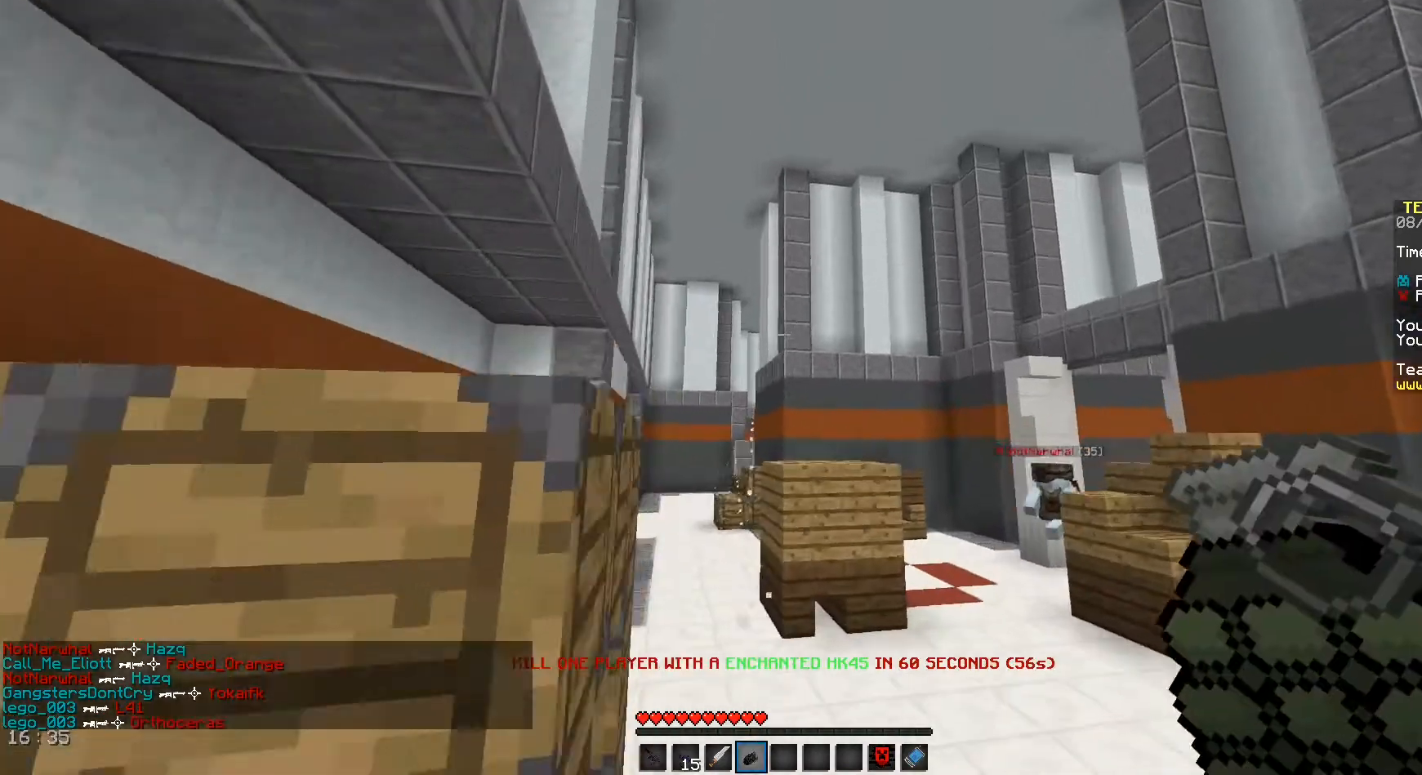
{"keys": ["a", "space", "w"], "mouse": [], "events": [[375, "a", "down"]]}
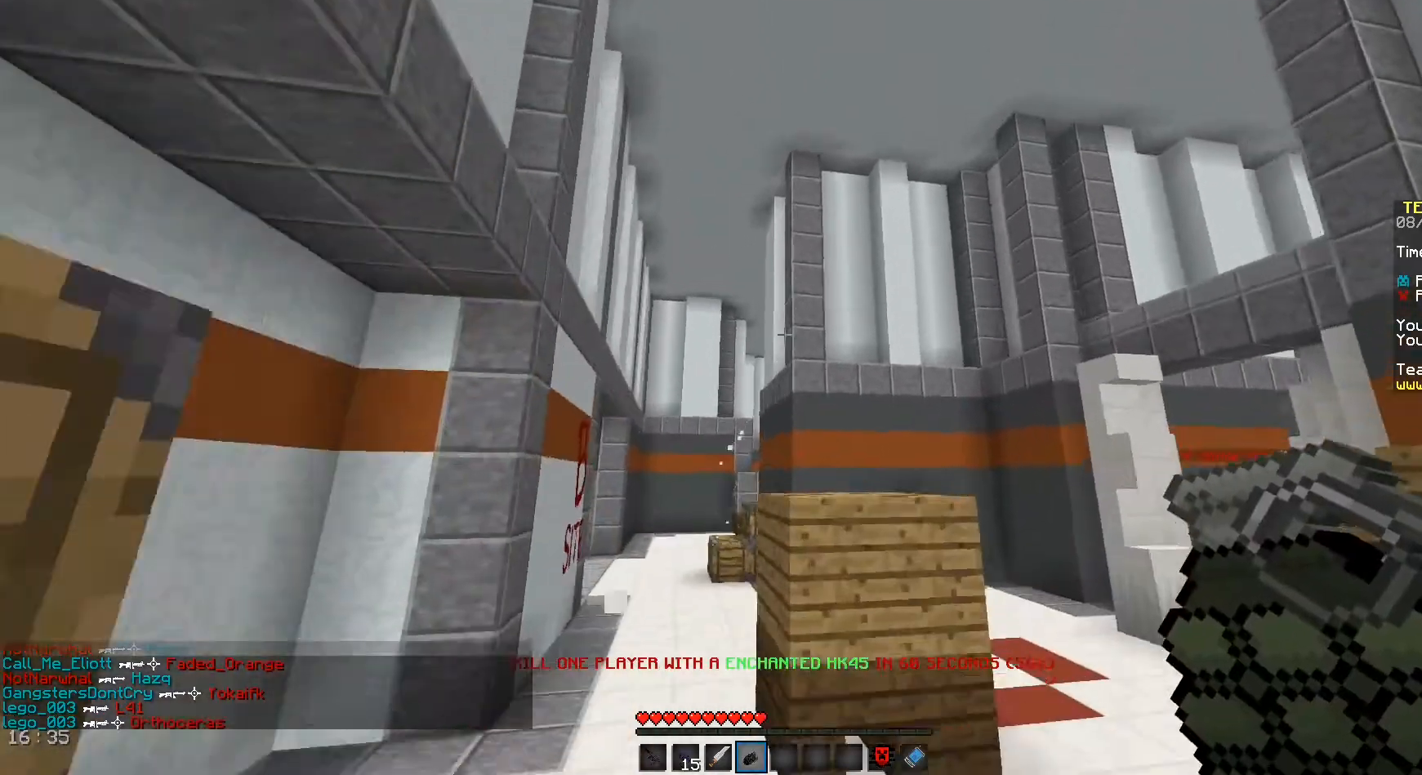
{"keys": ["a", "space", "w"], "mouse": [], "events": []}
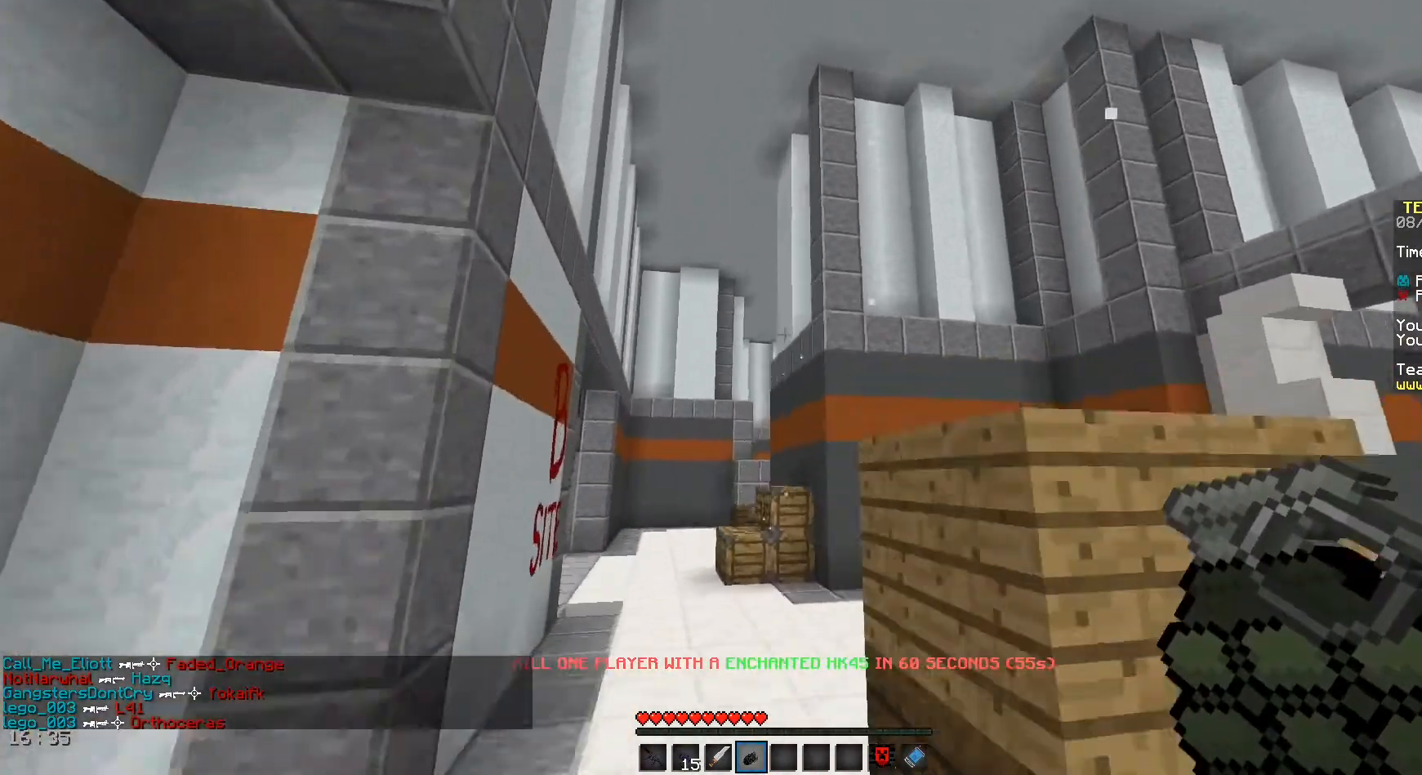
{"keys": ["a", "space", "w"], "mouse": [], "events": []}
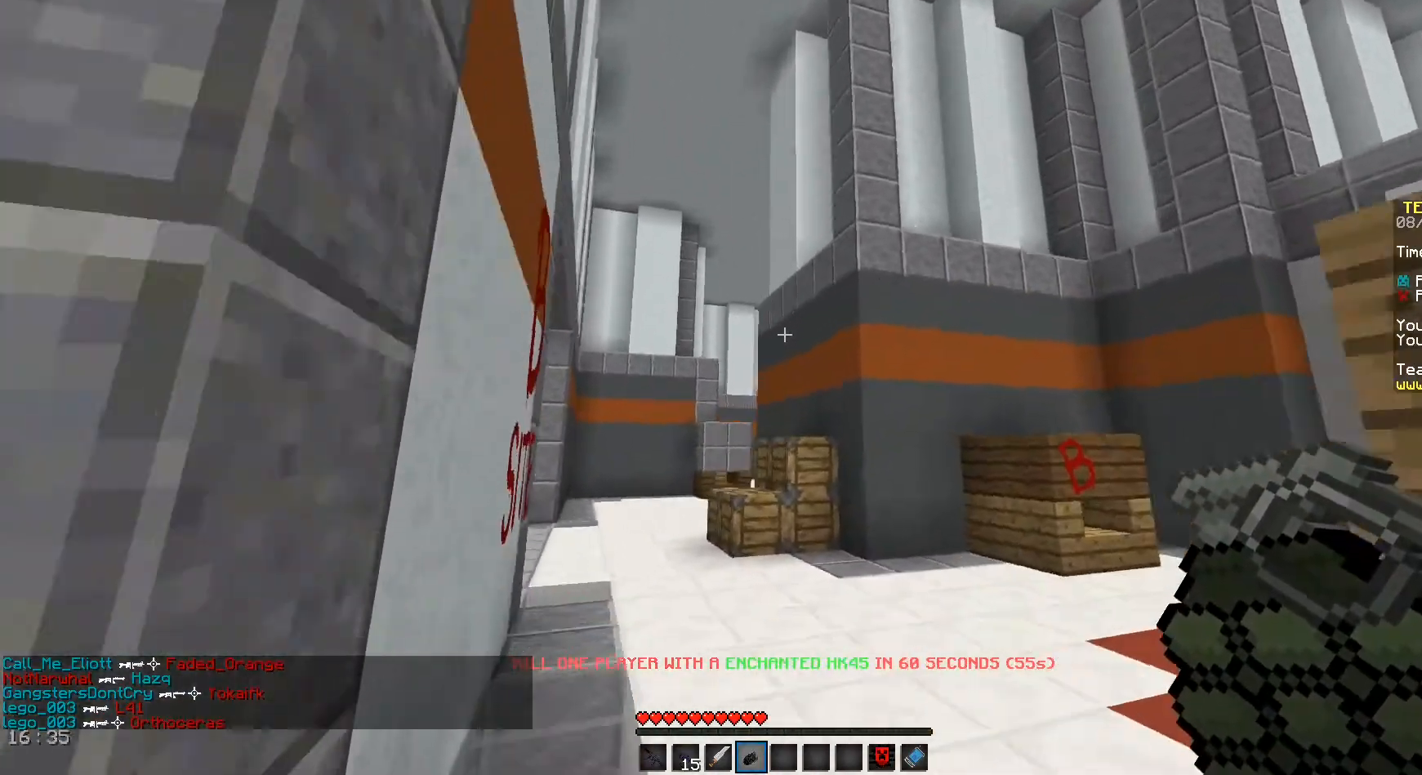
{"keys": ["a", "space", "w"], "mouse": [], "events": [[125, "a", "up"], [375, "a", "down"]]}